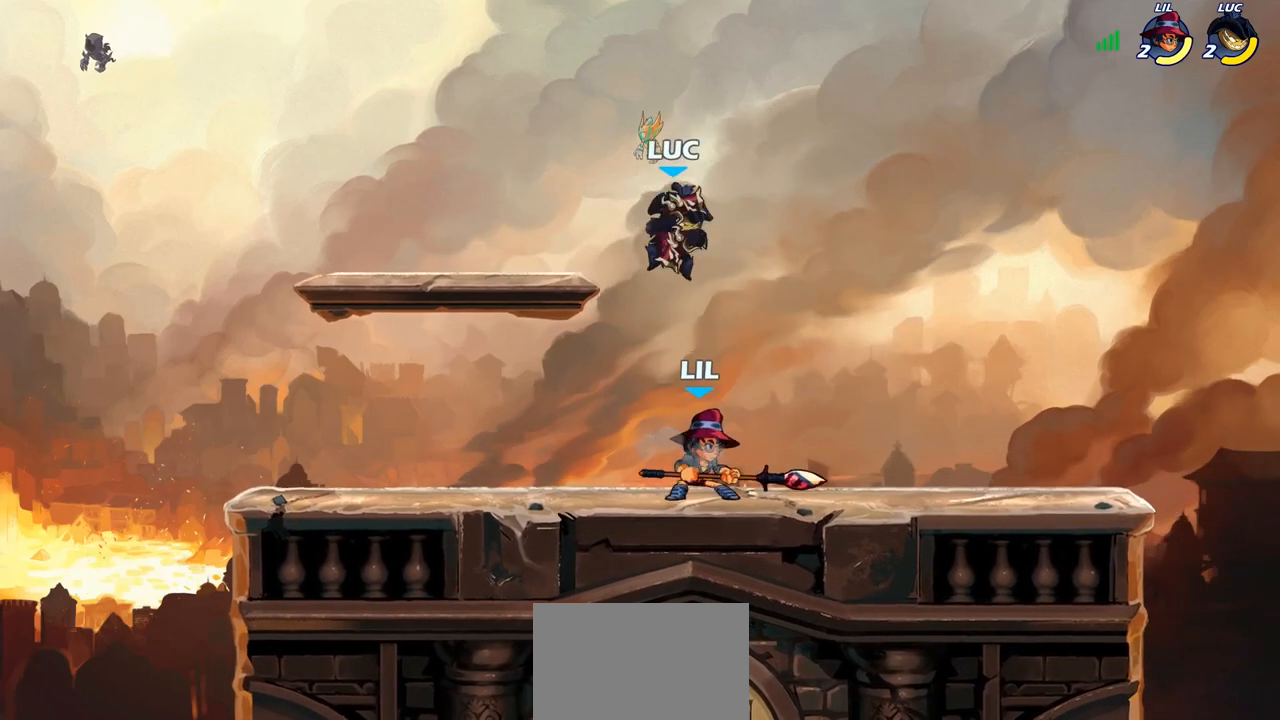
Gameplay with a controller (PlayStation layout); each line is a JSON object with the inputs held at the frame after it. "events" lists button and stick changes between this image and that frame as [ms after this image, input, new state], when the widget could be followed in between.
{"buttons": [], "left_stick": "center", "right_stick": "center", "events": [[17, "SQUARE", "up"]]}
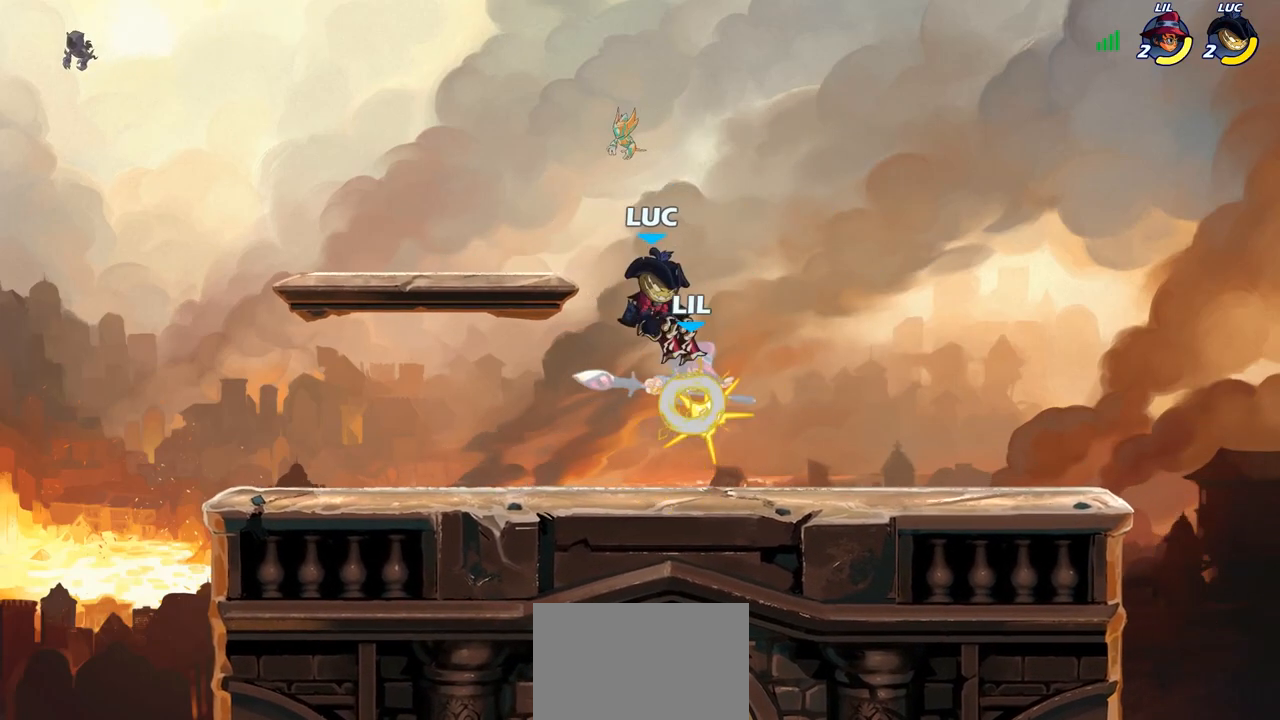
{"buttons": [], "left_stick": "right", "right_stick": "center", "events": [[217, "left_stick", "down-left"], [367, "left_stick", "down-right"], [467, "left_stick", "right"]]}
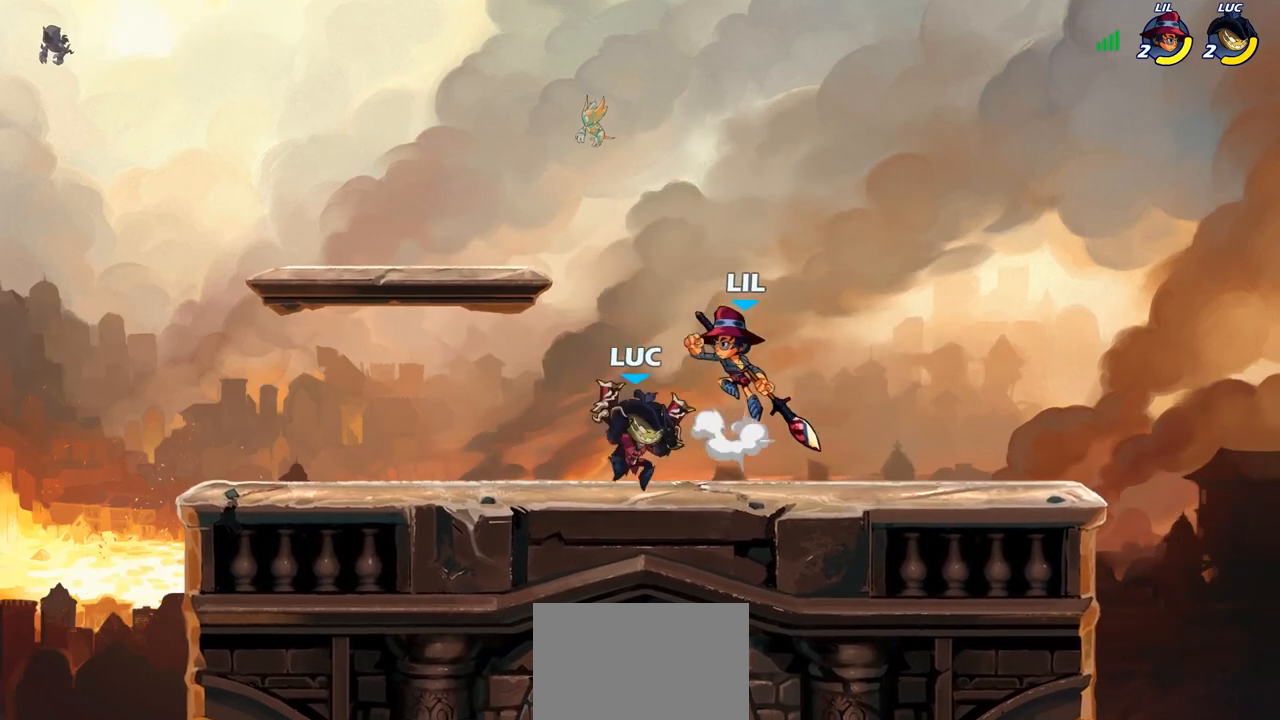
{"buttons": [], "left_stick": "center", "right_stick": "center", "events": [[217, "left_stick", "down-left"], [283, "CROSS", "down"], [333, "SQUARE", "down"], [383, "CROSS", "up"], [383, "right_stick", "down-left"], [417, "SQUARE", "up"], [417, "left_stick", "center"], [433, "right_stick", "center"]]}
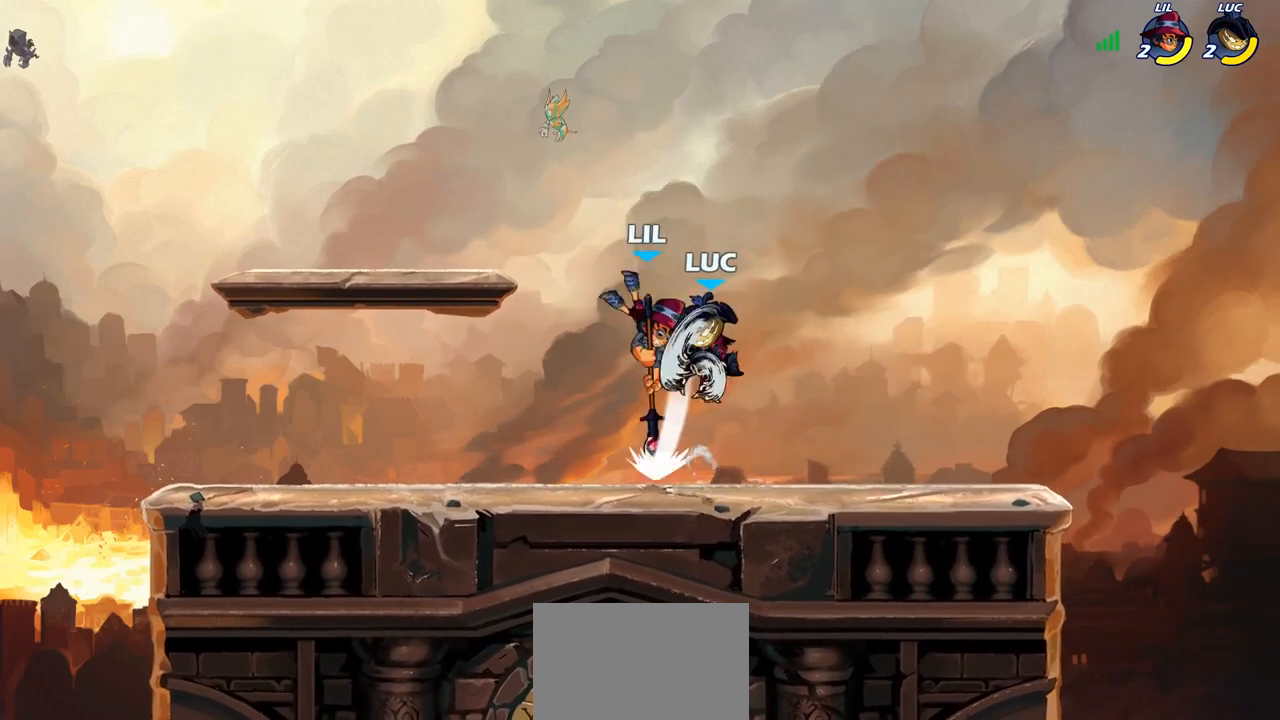
{"buttons": [], "left_stick": "center", "right_stick": "center", "events": []}
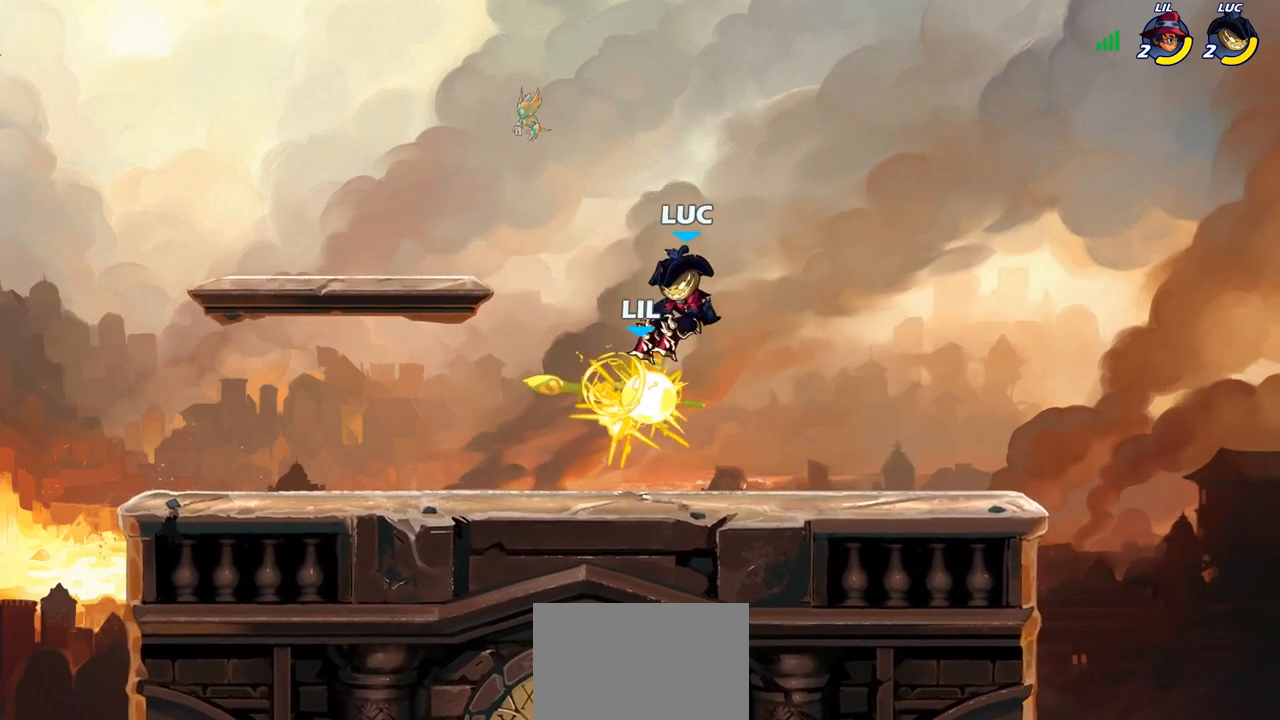
{"buttons": [], "left_stick": "center", "right_stick": "center", "events": [[250, "R1", "down"], [250, "R2", "down"], [333, "SQUARE", "down"], [367, "R1", "up"], [383, "R2", "up"], [450, "SQUARE", "up"]]}
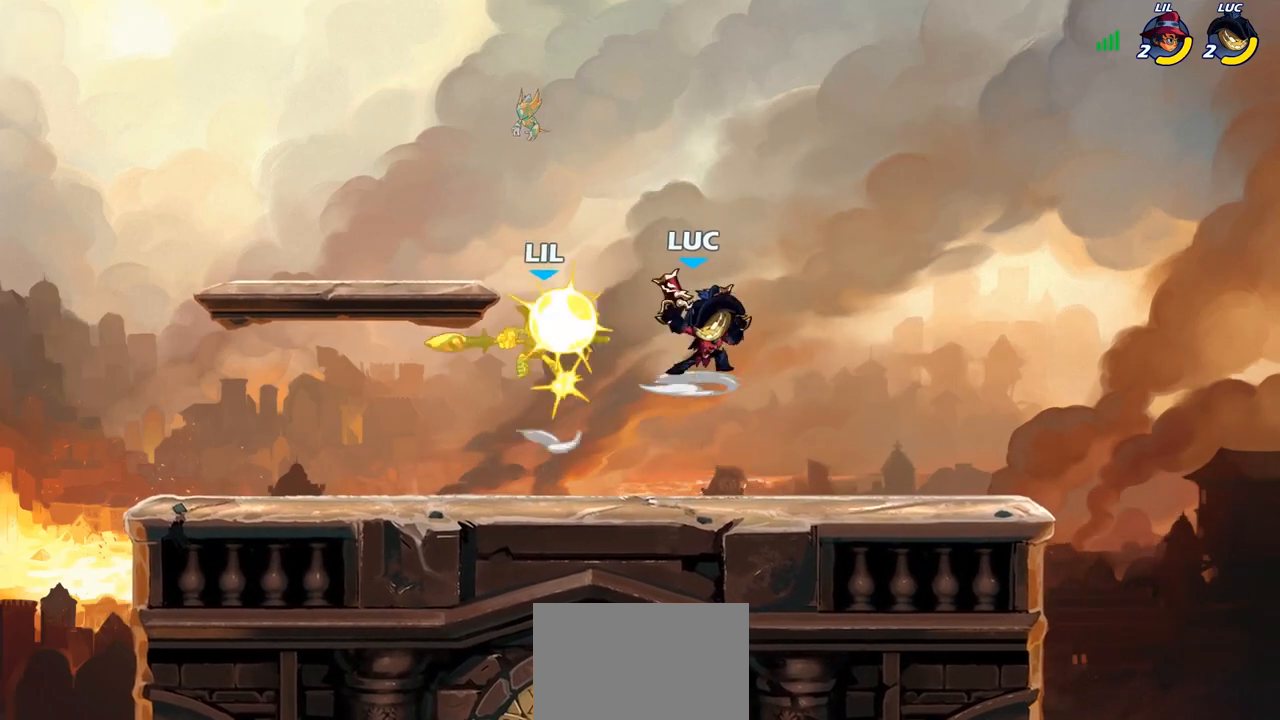
{"buttons": [], "left_stick": "center", "right_stick": "center", "events": [[17, "SQUARE", "down"], [117, "SQUARE", "up"], [183, "SQUARE", "down"], [283, "SQUARE", "up"], [367, "SQUARE", "down"], [450, "SQUARE", "up"]]}
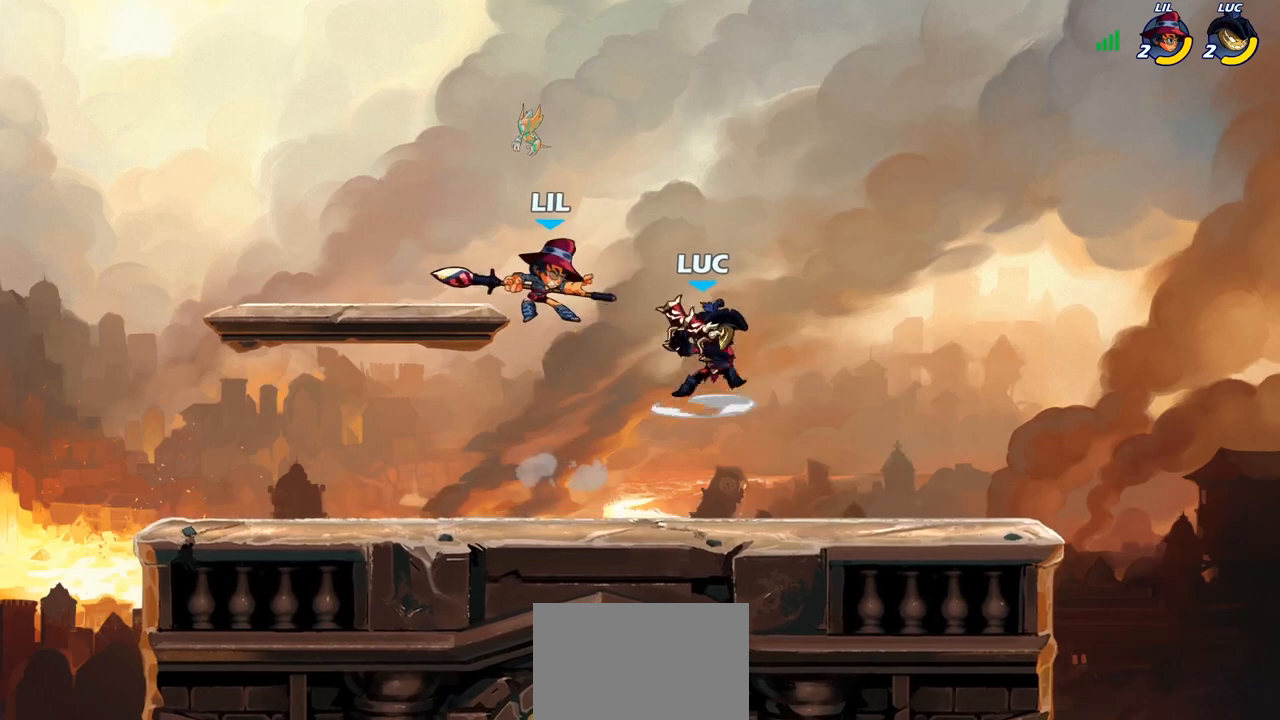
{"buttons": ["R1", "R2"], "left_stick": "up-left", "right_stick": "center", "events": [[33, "SQUARE", "down"], [33, "left_stick", "up-left"], [117, "SQUARE", "up"], [200, "SQUARE", "down"], [300, "SQUARE", "up"], [417, "R1", "down"], [417, "R2", "down"]]}
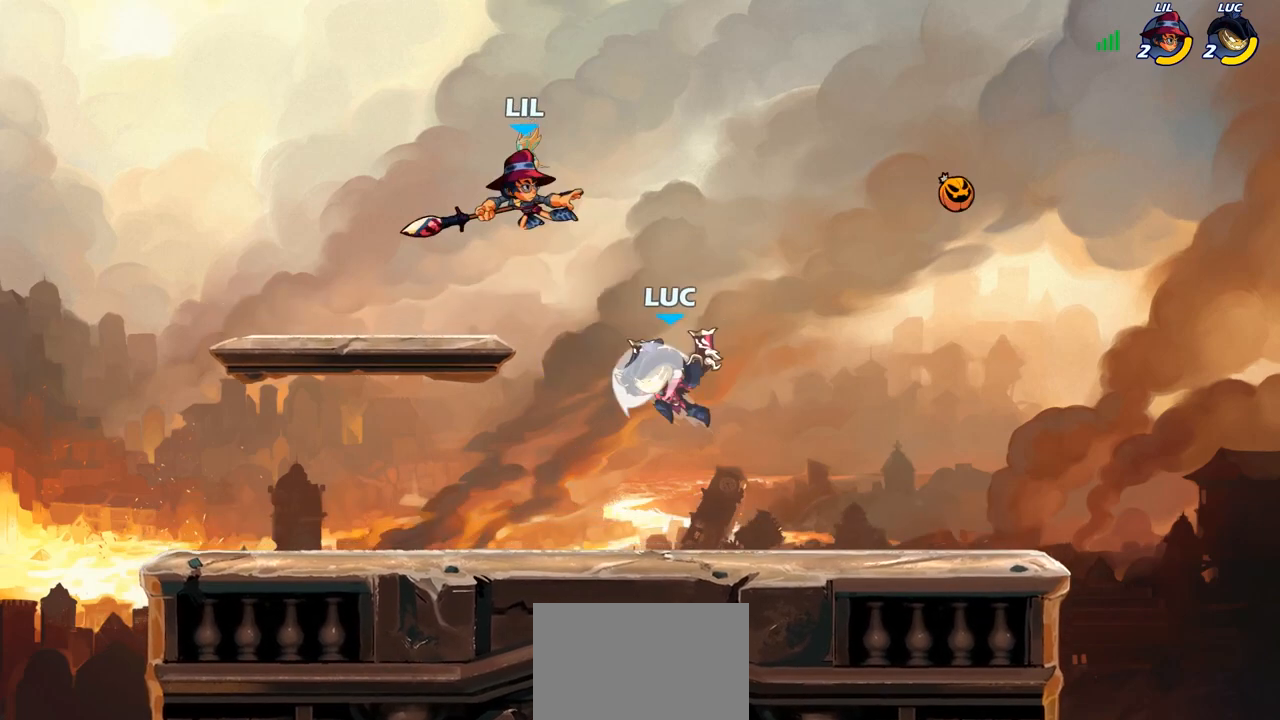
{"buttons": [], "left_stick": "center", "right_stick": "center", "events": [[17, "SQUARE", "down"], [50, "R1", "up"], [50, "R2", "up"], [67, "left_stick", "up-right"], [217, "SQUARE", "up"], [400, "left_stick", "center"]]}
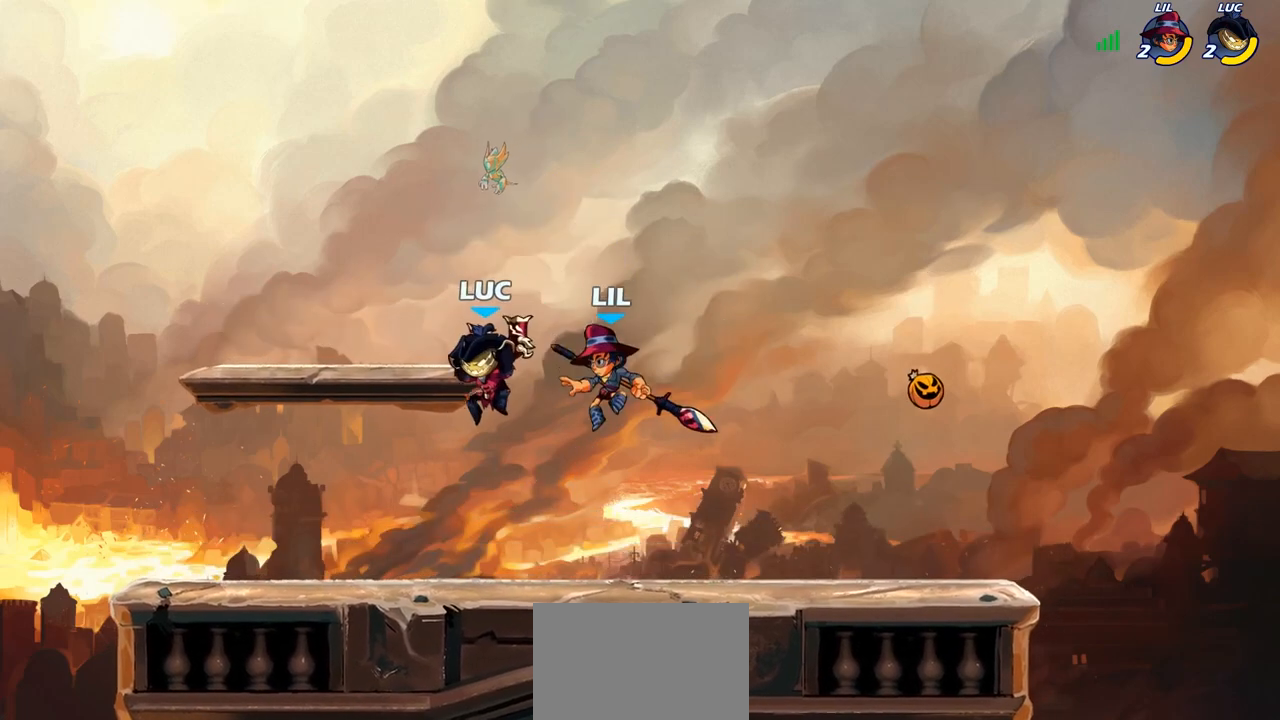
{"buttons": [], "left_stick": "up-left", "right_stick": "center", "events": [[17, "left_stick", "right"], [83, "CROSS", "down"], [233, "CROSS", "up"], [317, "left_stick", "up-left"]]}
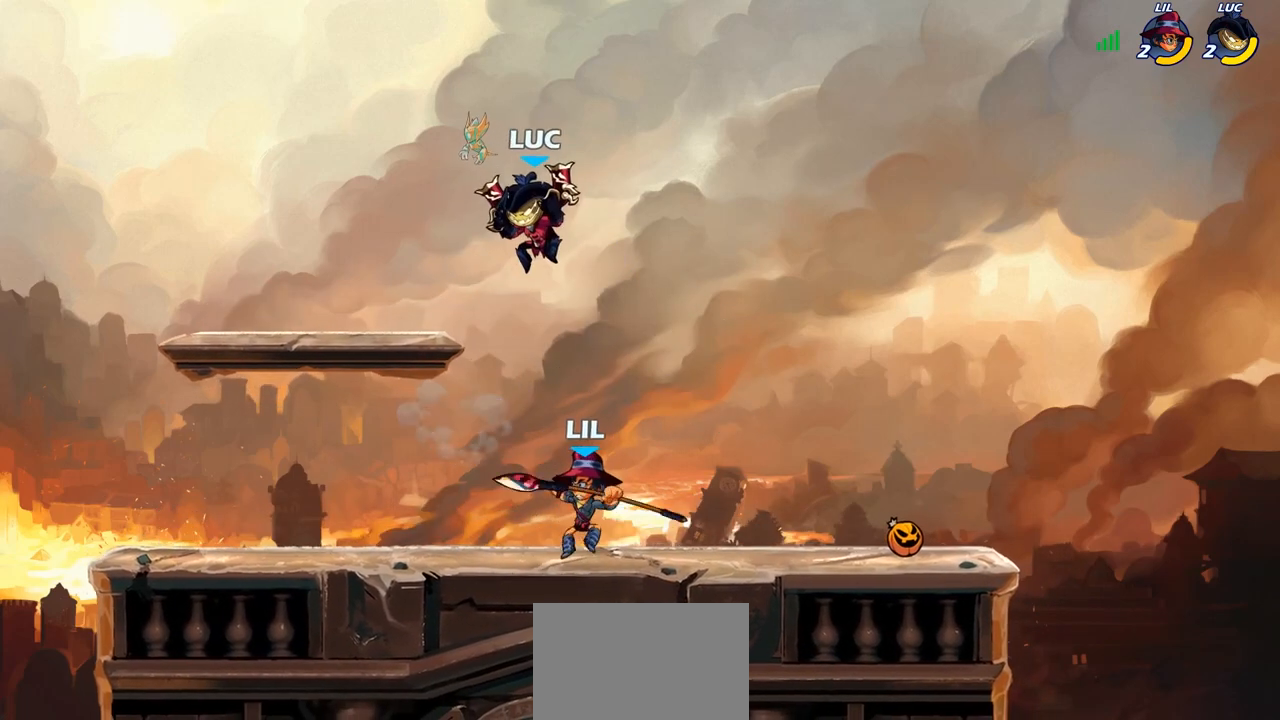
{"buttons": [], "left_stick": "left", "right_stick": "center", "events": [[33, "left_stick", "down-right"], [183, "SQUARE", "down"], [233, "left_stick", "center"], [250, "SQUARE", "up"], [467, "left_stick", "left"]]}
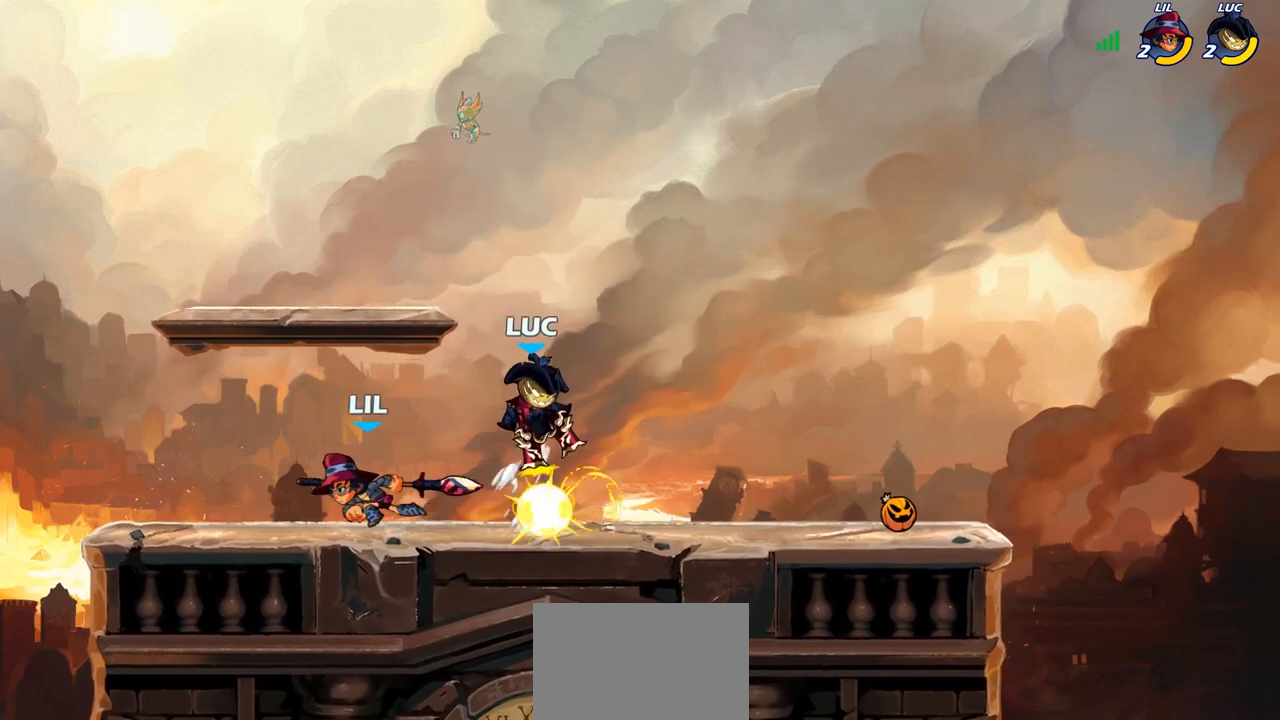
{"buttons": [], "left_stick": "right", "right_stick": "center", "events": [[200, "left_stick", "up-right"], [283, "left_stick", "right"], [333, "CROSS", "down"], [467, "CROSS", "up"]]}
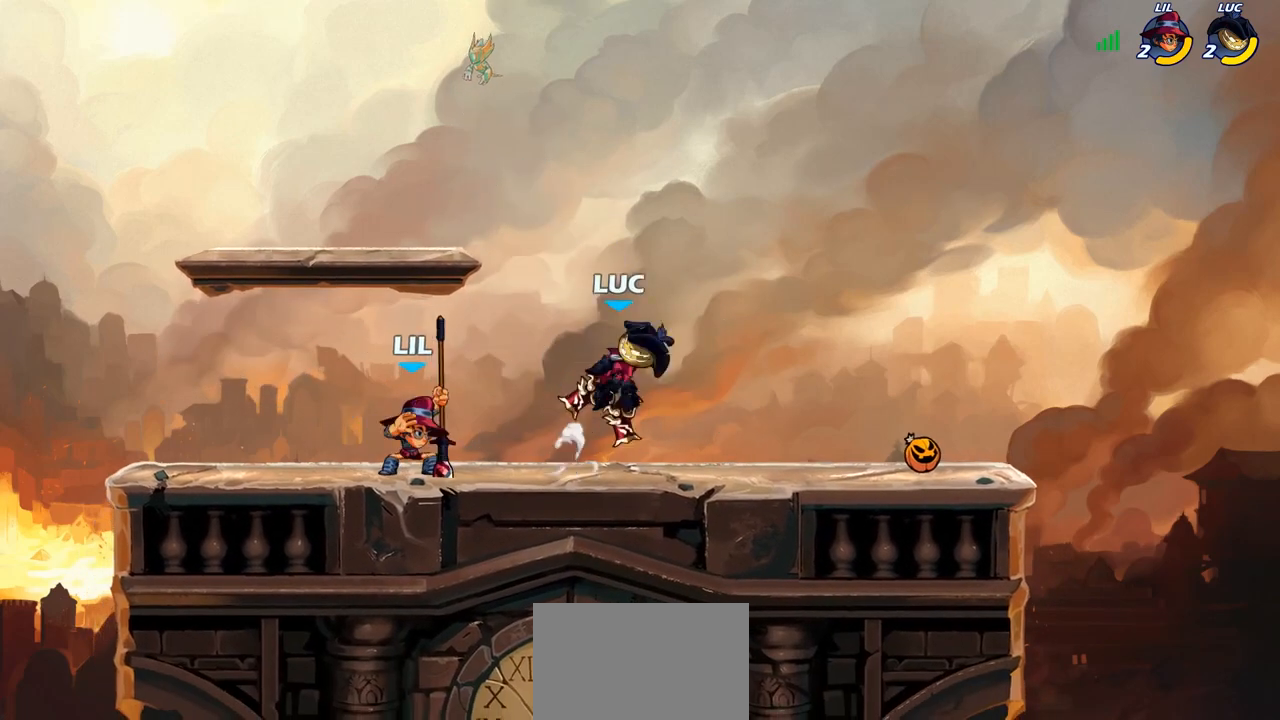
{"buttons": ["SQUARE"], "left_stick": "up-left", "right_stick": "center", "events": [[17, "R1", "down"], [17, "R2", "down"], [33, "left_stick", "up-right"], [67, "CROSS", "down"], [183, "CROSS", "up"], [183, "R1", "up"], [183, "R2", "up"], [250, "left_stick", "left"], [450, "SQUARE", "down"], [483, "left_stick", "up-left"]]}
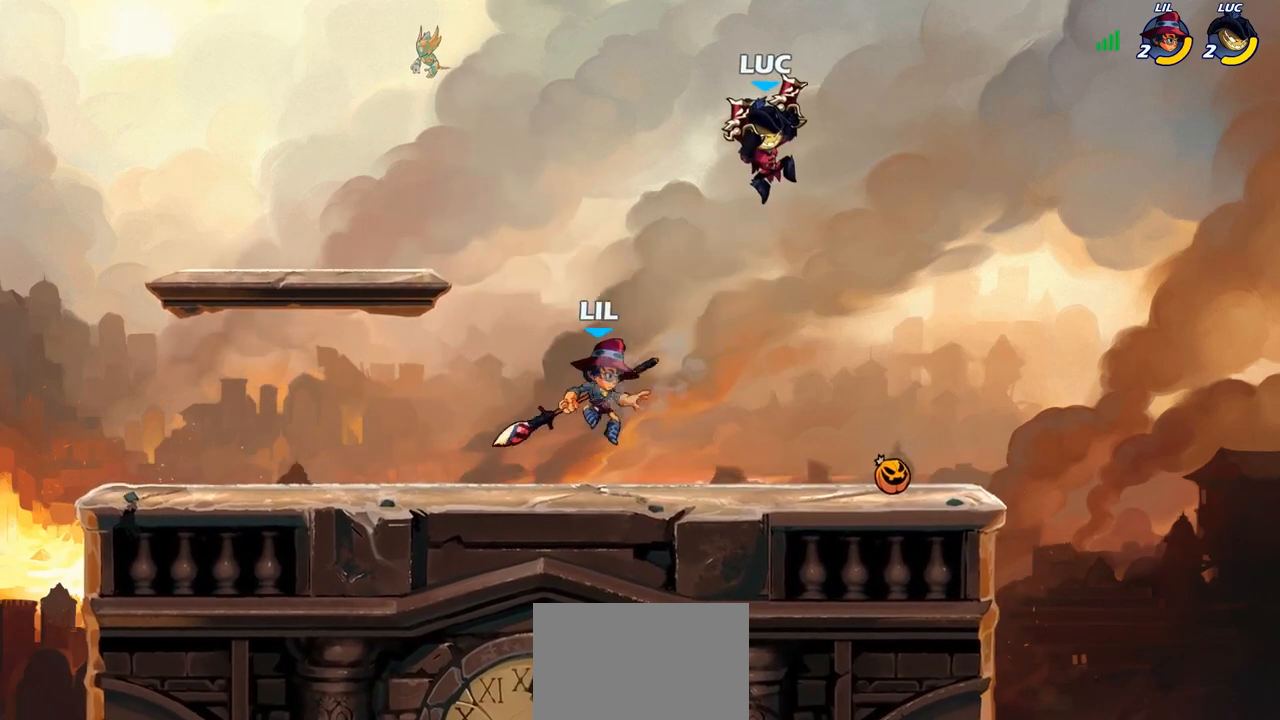
{"buttons": [], "left_stick": "up-left", "right_stick": "center", "events": [[33, "SQUARE", "up"], [167, "left_stick", "right"], [250, "left_stick", "up-left"]]}
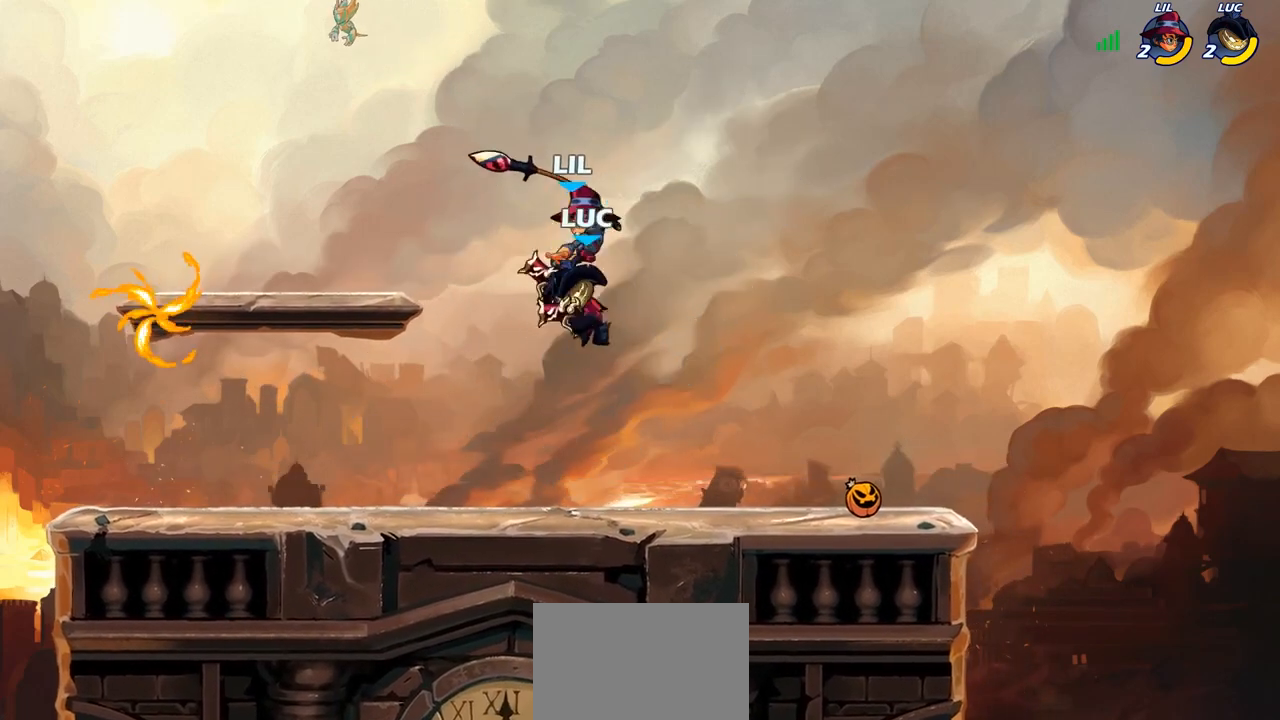
{"buttons": [], "left_stick": "center", "right_stick": "center", "events": [[183, "left_stick", "up-right"], [300, "CIRCLE", "down"], [417, "CIRCLE", "up"], [450, "left_stick", "center"]]}
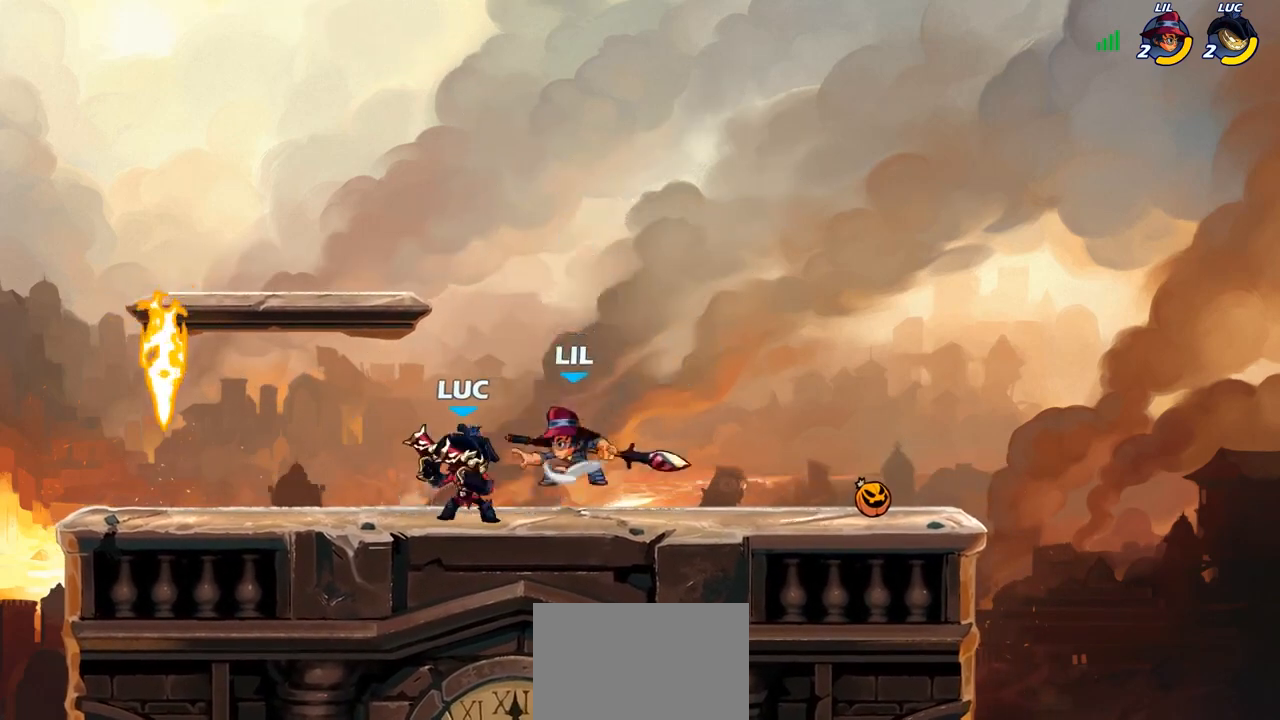
{"buttons": [], "left_stick": "up-left", "right_stick": "center", "events": [[500, "left_stick", "up-left"]]}
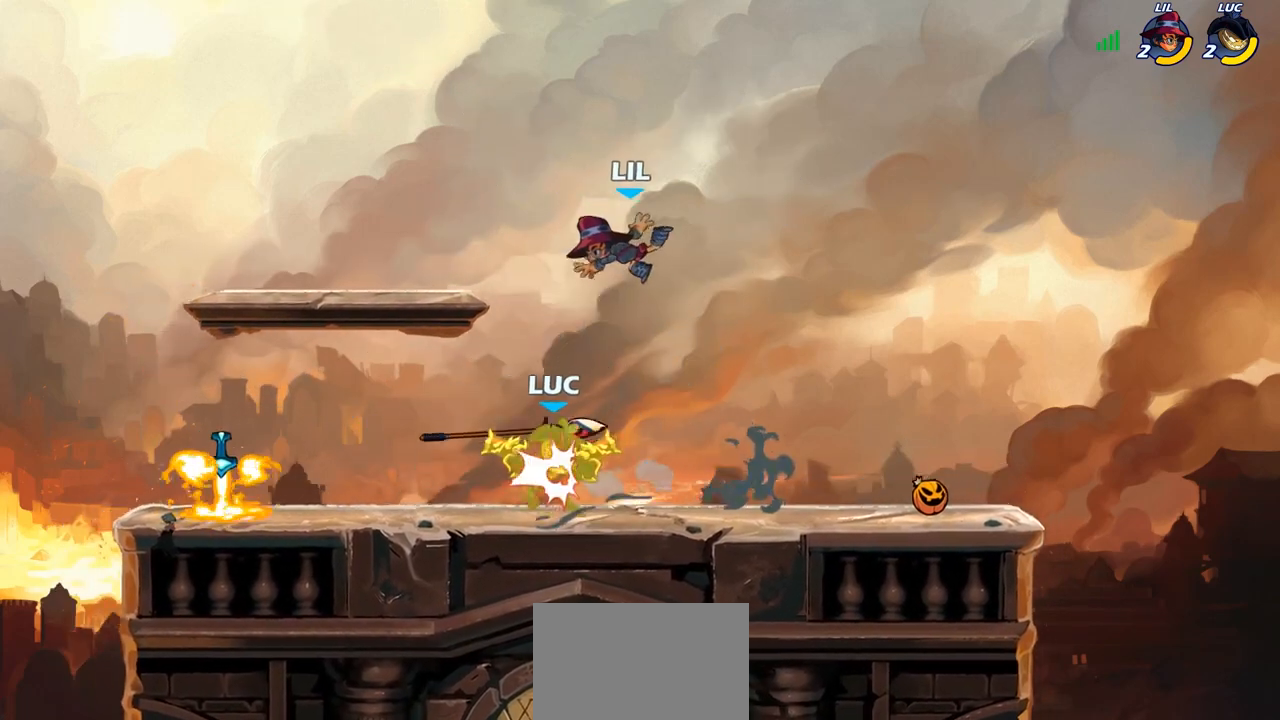
{"buttons": ["R2"], "left_stick": "up-left", "right_stick": "center", "events": [[17, "CROSS", "down"], [67, "left_stick", "up"], [133, "CROSS", "up"], [167, "R1", "down"], [167, "R2", "down"], [267, "left_stick", "up-left"], [283, "R1", "up"], [283, "R2", "up"], [317, "CROSS", "down"], [350, "R1", "down"], [350, "R2", "down"], [433, "R1", "up"], [483, "CROSS", "up"]]}
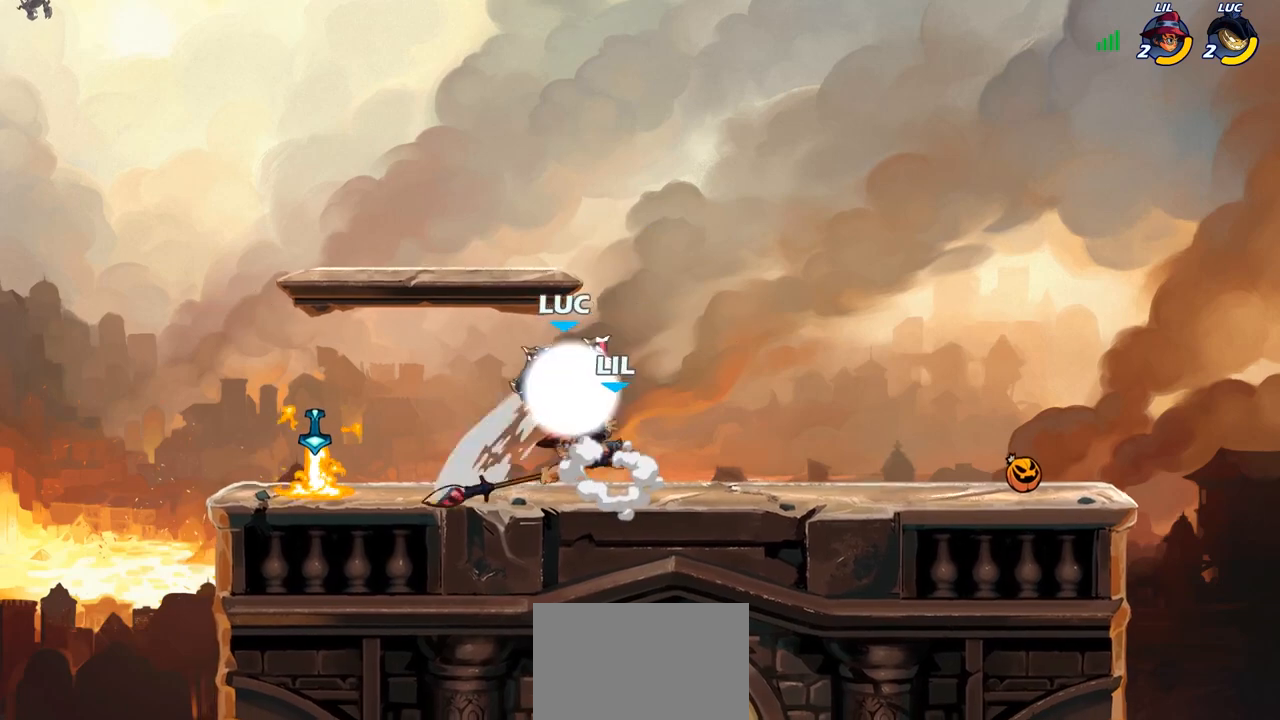
{"buttons": [], "left_stick": "center", "right_stick": "center", "events": [[17, "R2", "up"], [167, "left_stick", "center"], [333, "left_stick", "down"], [350, "SQUARE", "down"], [417, "SQUARE", "up"], [433, "left_stick", "center"]]}
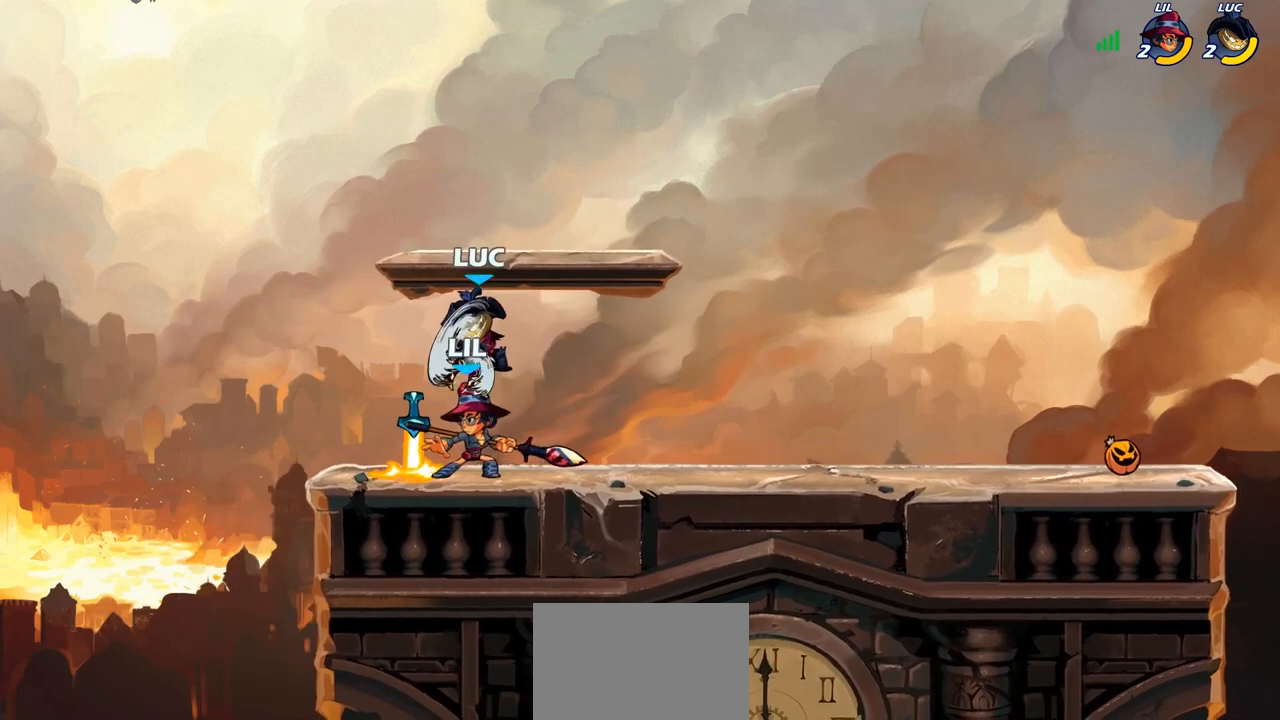
{"buttons": [], "left_stick": "center", "right_stick": "center", "events": []}
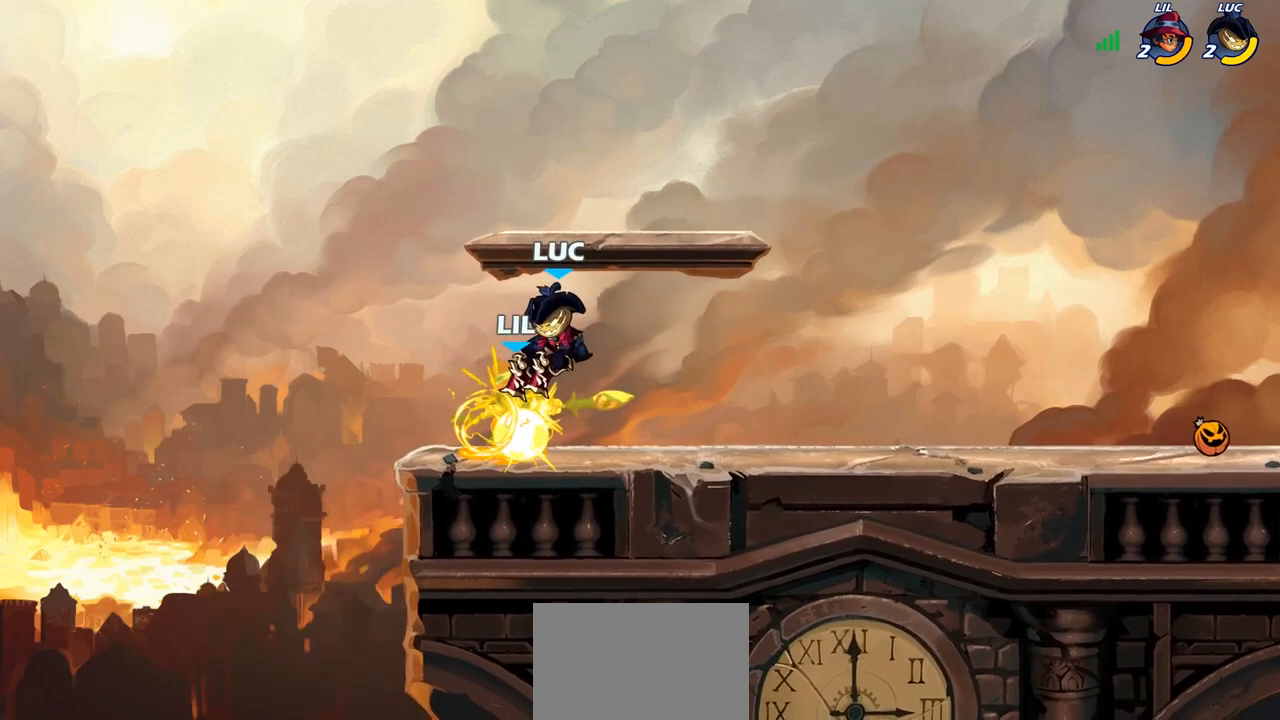
{"buttons": ["CIRCLE"], "left_stick": "center", "right_stick": "center", "events": [[500, "CIRCLE", "down"]]}
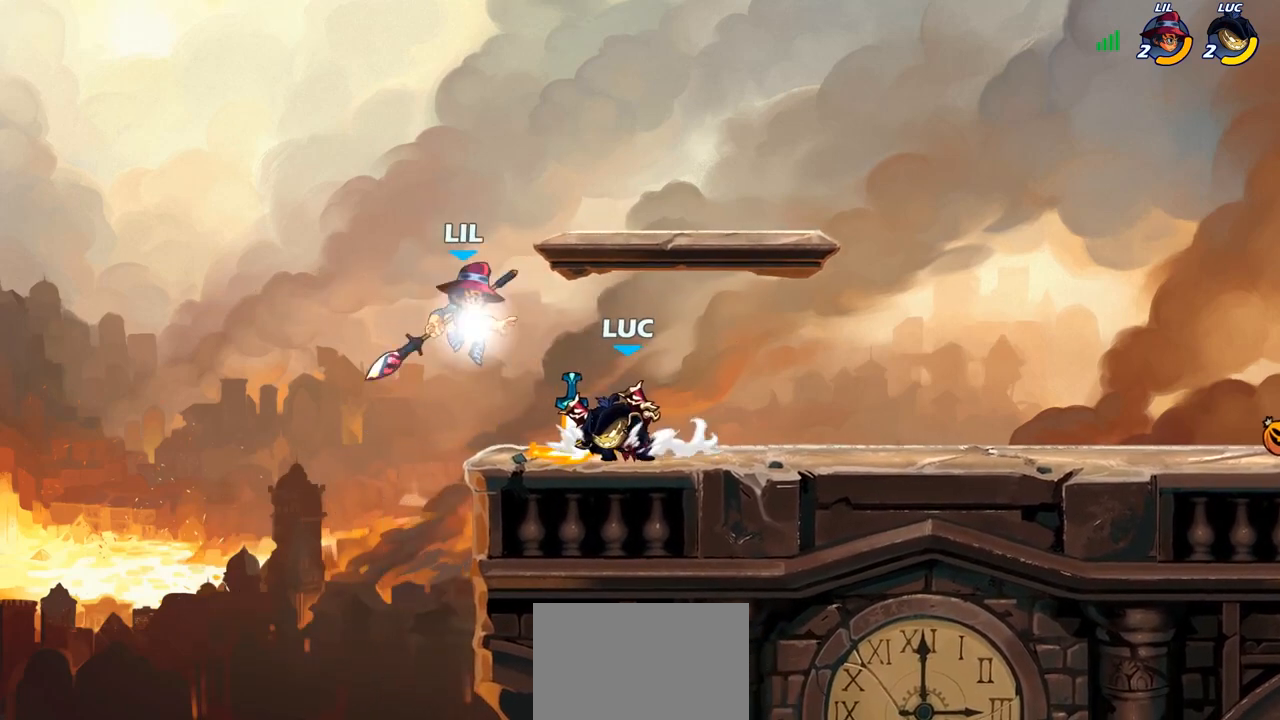
{"buttons": [], "left_stick": "center", "right_stick": "center", "events": [[50, "CIRCLE", "up"]]}
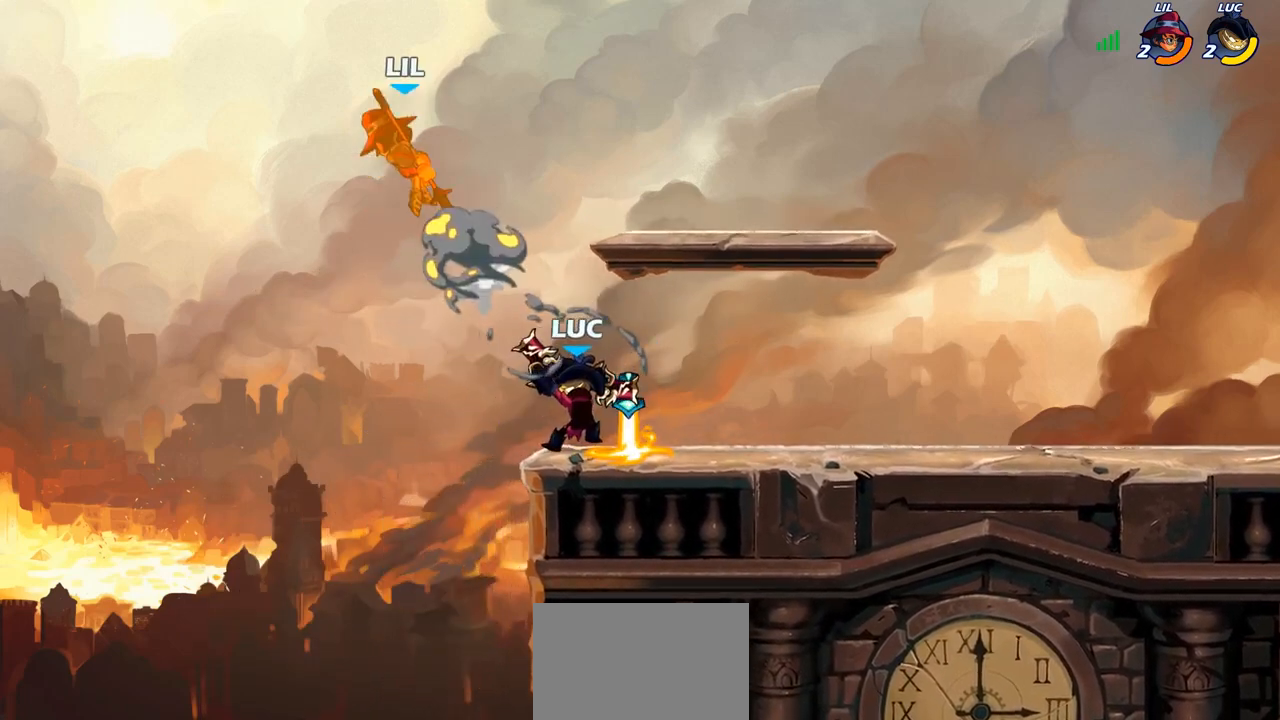
{"buttons": [], "left_stick": "center", "right_stick": "center", "events": [[400, "CROSS", "down"], [467, "CROSS", "up"]]}
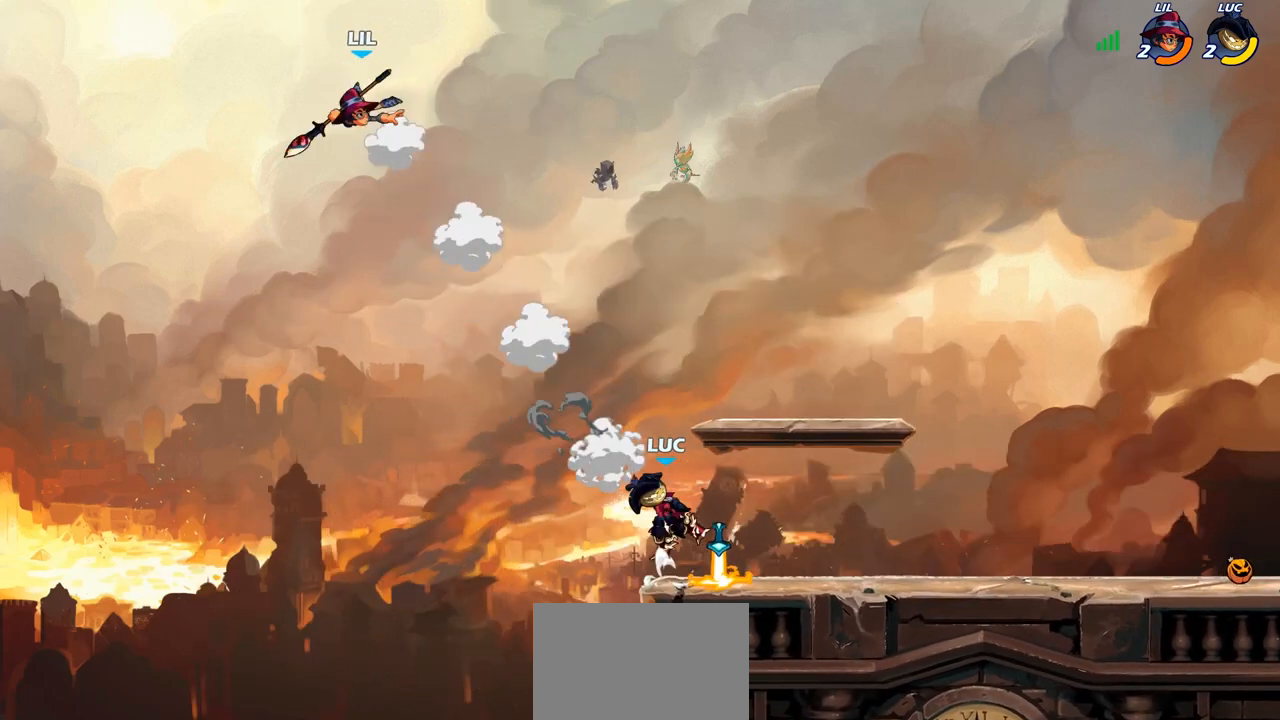
{"buttons": [], "left_stick": "down-right", "right_stick": "center", "events": [[17, "left_stick", "up-left"], [33, "R1", "down"], [100, "R1", "up"], [150, "left_stick", "center"], [433, "left_stick", "down-right"]]}
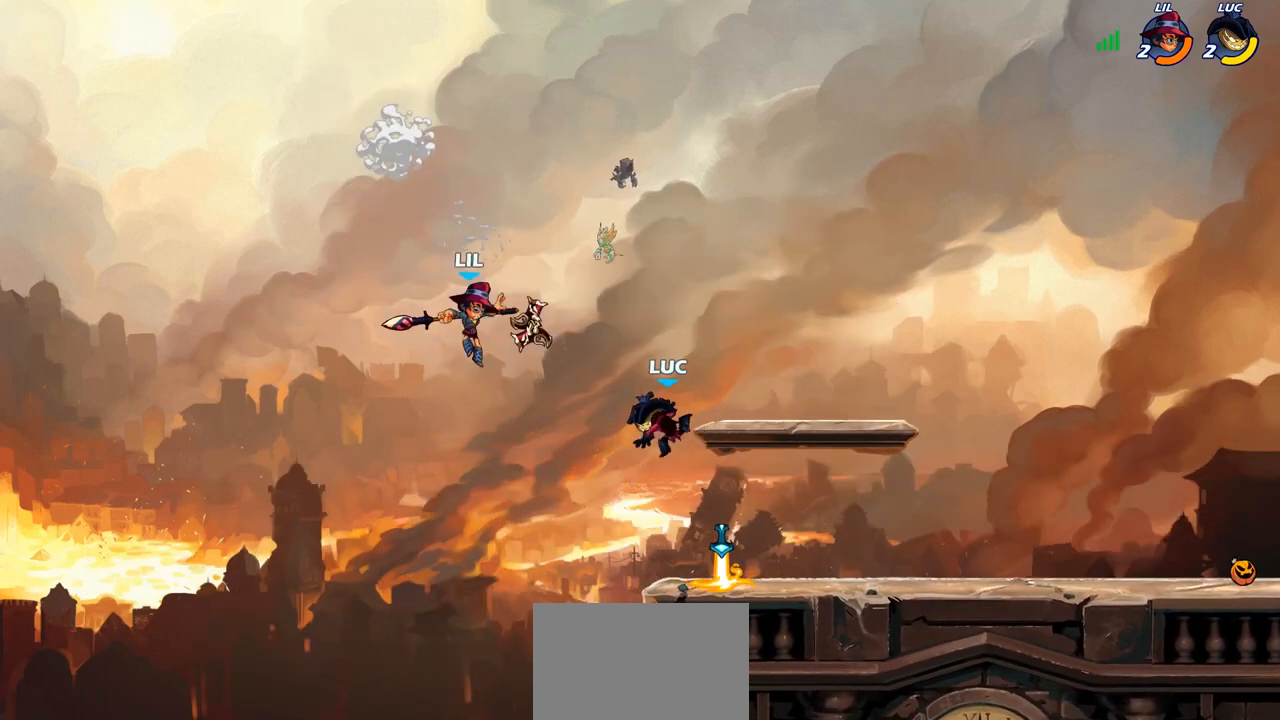
{"buttons": [], "left_stick": "left", "right_stick": "center", "events": [[333, "R1", "down"], [433, "R1", "up"], [500, "left_stick", "left"]]}
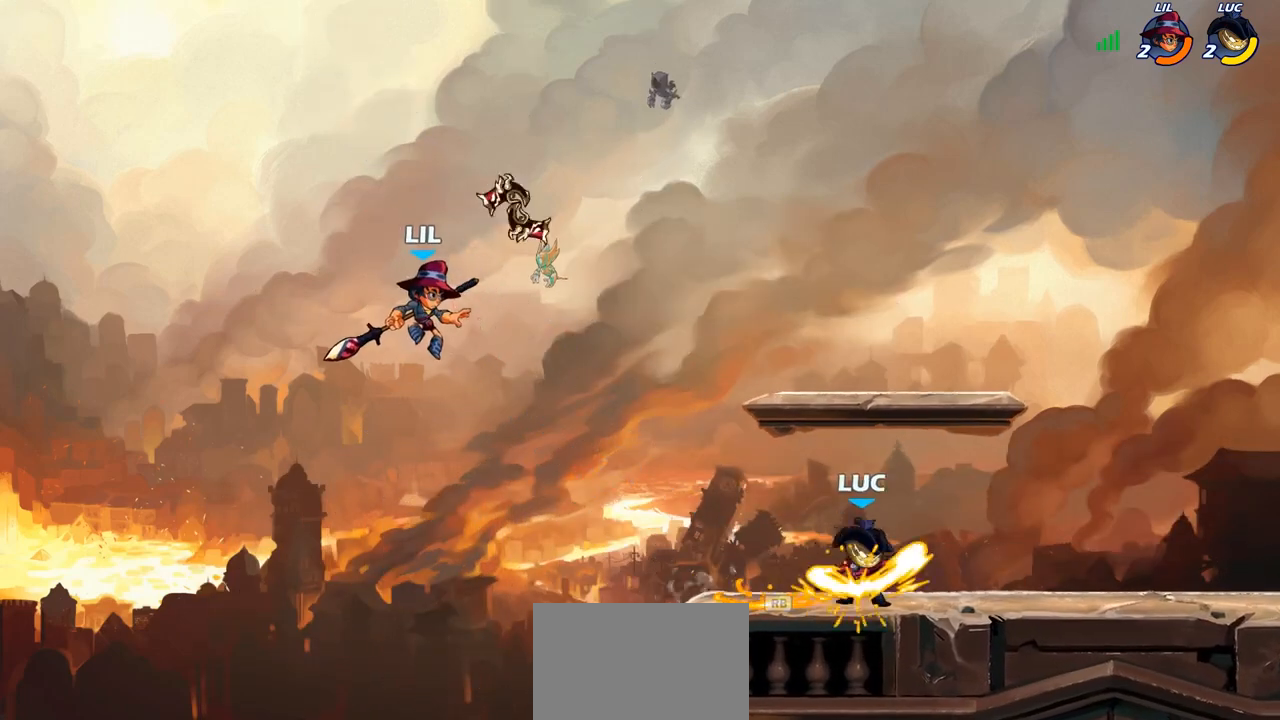
{"buttons": [], "left_stick": "center", "right_stick": "center", "events": [[117, "left_stick", "down-left"], [167, "CIRCLE", "down"], [233, "CIRCLE", "up"], [267, "left_stick", "center"]]}
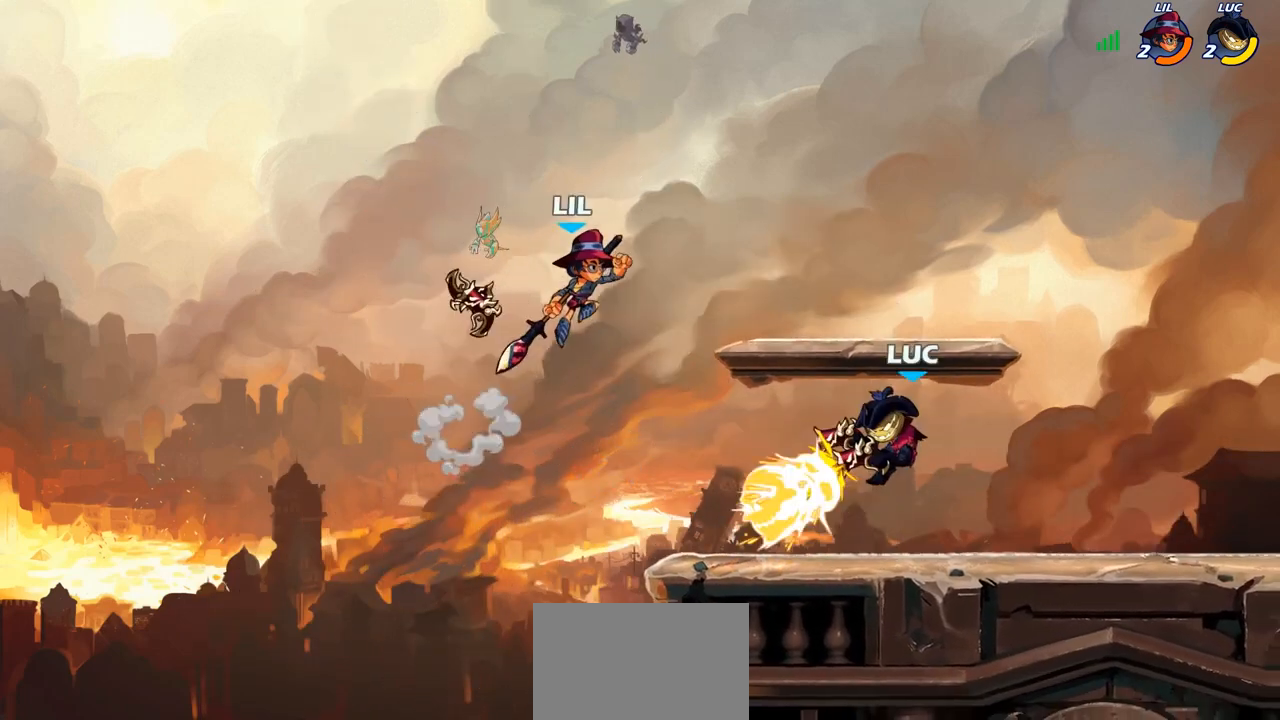
{"buttons": [], "left_stick": "right", "right_stick": "center", "events": [[417, "left_stick", "right"]]}
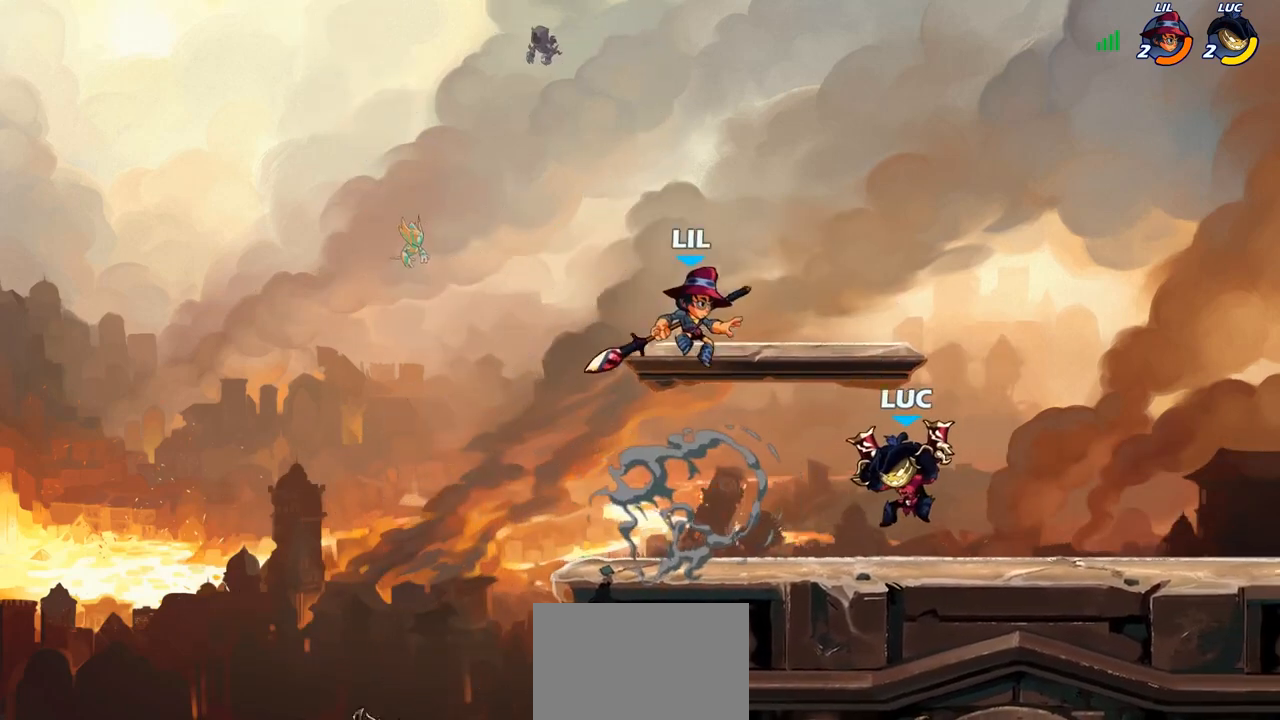
{"buttons": [], "left_stick": "left", "right_stick": "center", "events": [[17, "CROSS", "down"], [117, "R1", "down"], [117, "R2", "down"], [167, "CROSS", "up"], [350, "R1", "up"], [367, "R2", "up"], [433, "left_stick", "down"], [483, "left_stick", "left"]]}
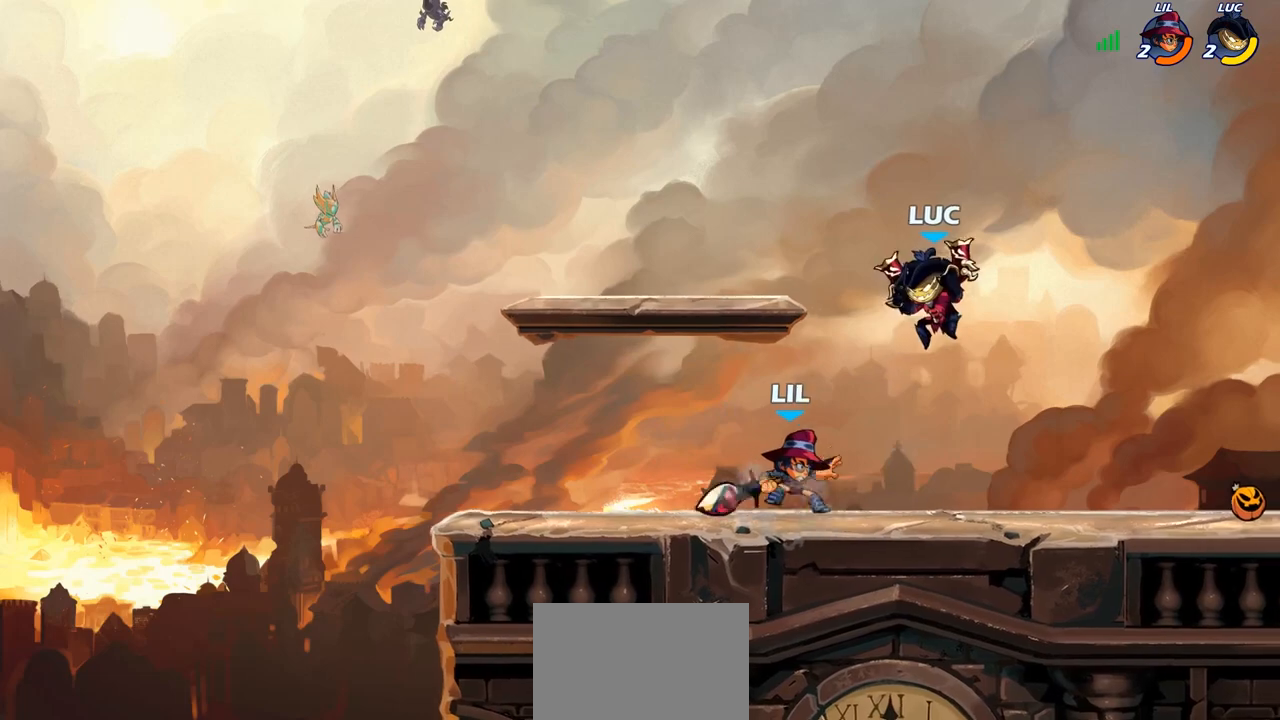
{"buttons": [], "left_stick": "up-left", "right_stick": "center", "events": [[83, "left_stick", "right"], [300, "CROSS", "down"], [417, "left_stick", "up-left"], [450, "CROSS", "up"]]}
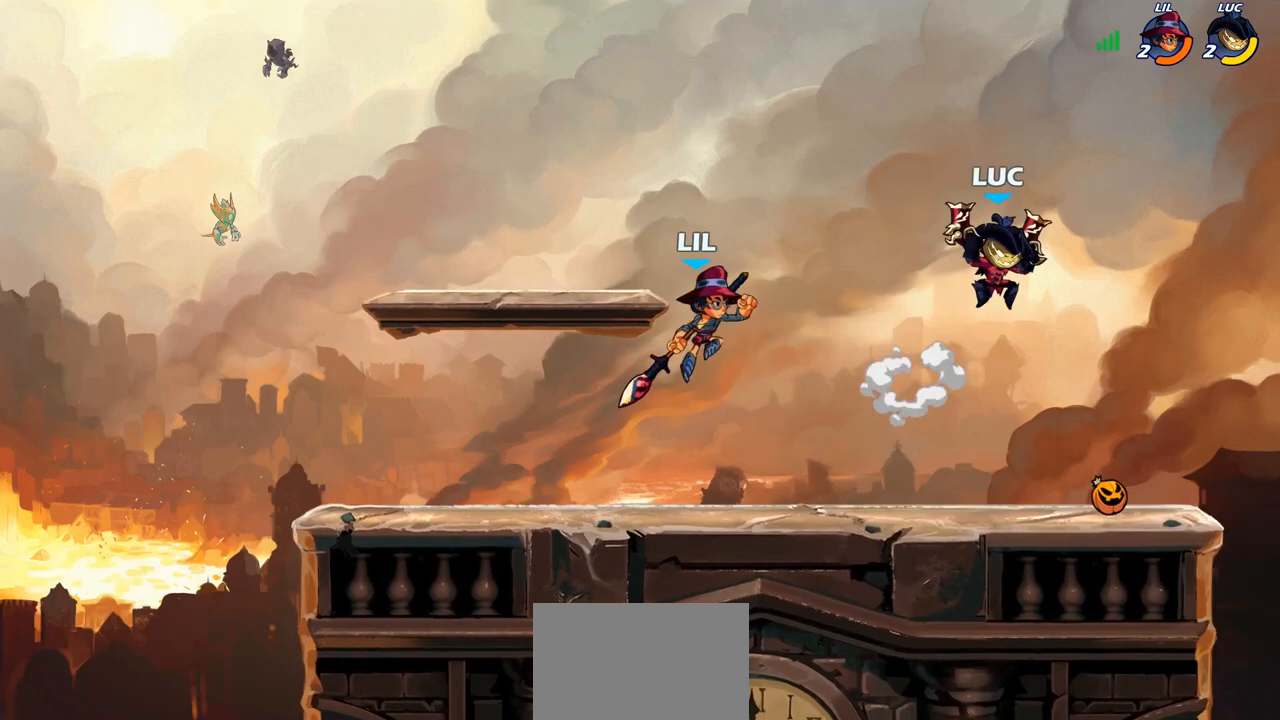
{"buttons": [], "left_stick": "left", "right_stick": "center", "events": [[83, "left_stick", "down-left"], [217, "SQUARE", "down"], [217, "left_stick", "left"], [300, "SQUARE", "up"]]}
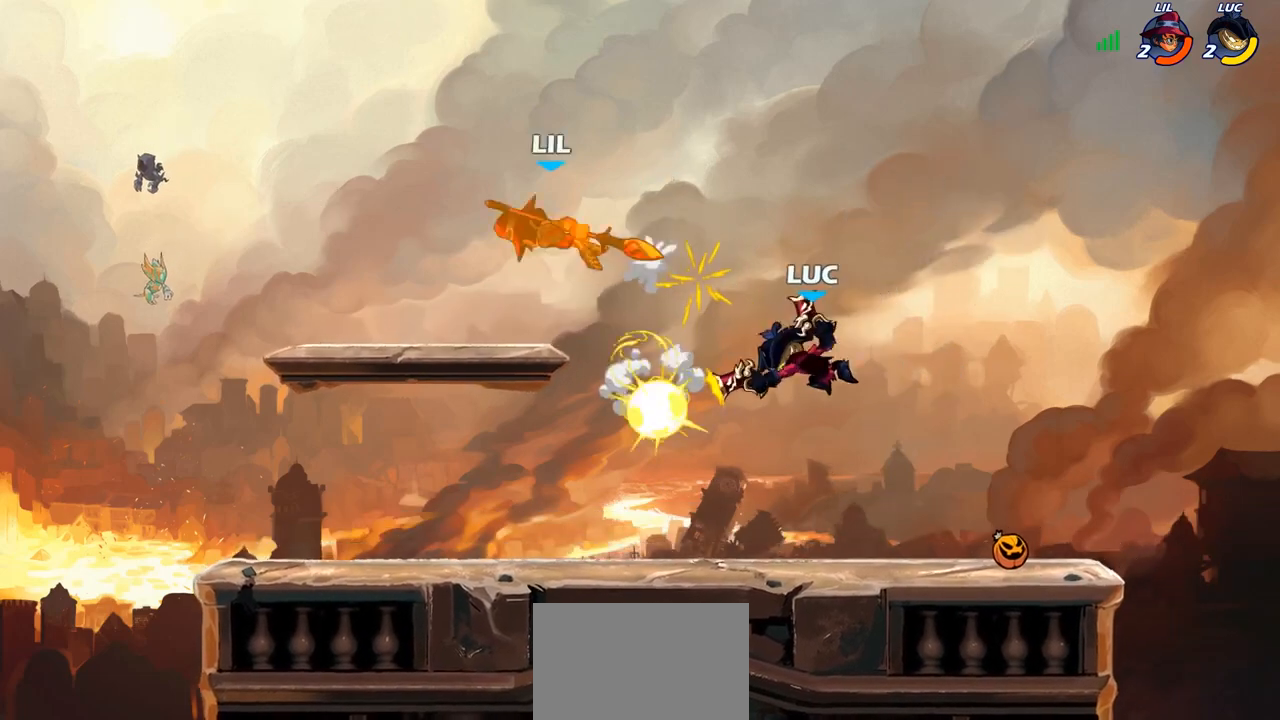
{"buttons": [], "left_stick": "left", "right_stick": "center", "events": []}
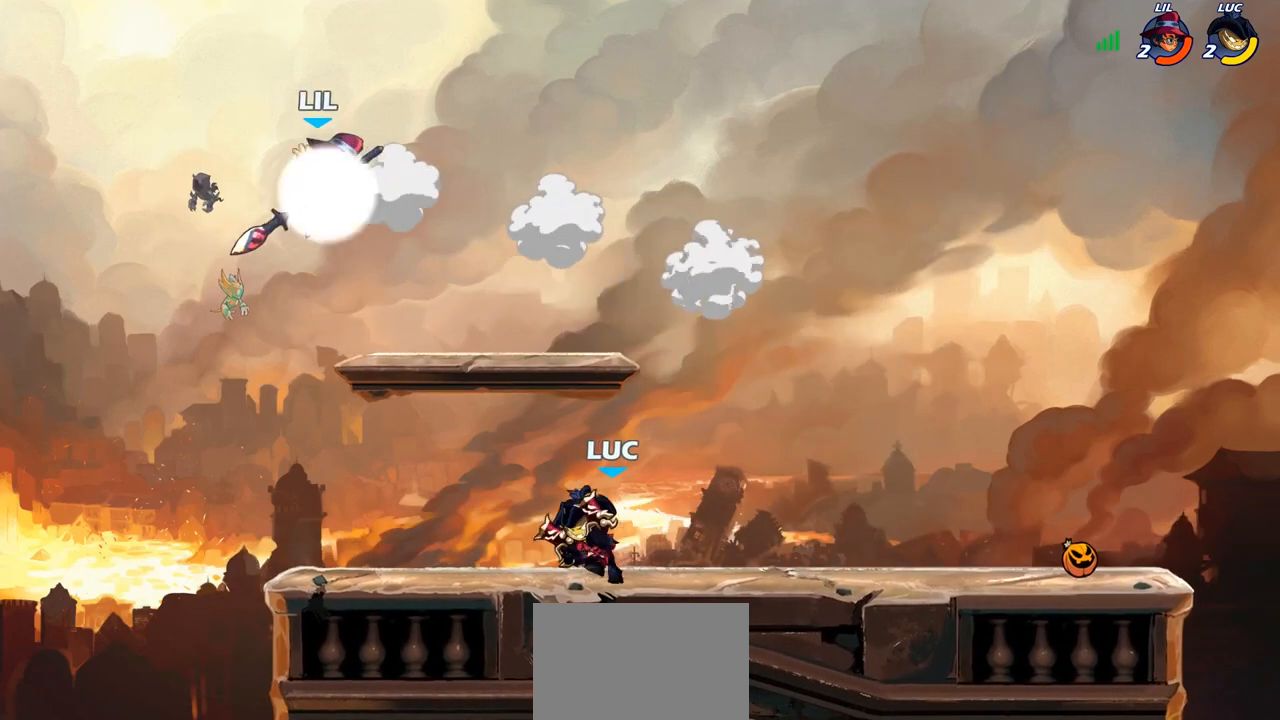
{"buttons": [], "left_stick": "center", "right_stick": "center", "events": [[100, "left_stick", "right"], [283, "left_stick", "up"], [317, "CROSS", "down"], [383, "SQUARE", "down"], [417, "CROSS", "up"], [450, "SQUARE", "up"], [483, "left_stick", "center"]]}
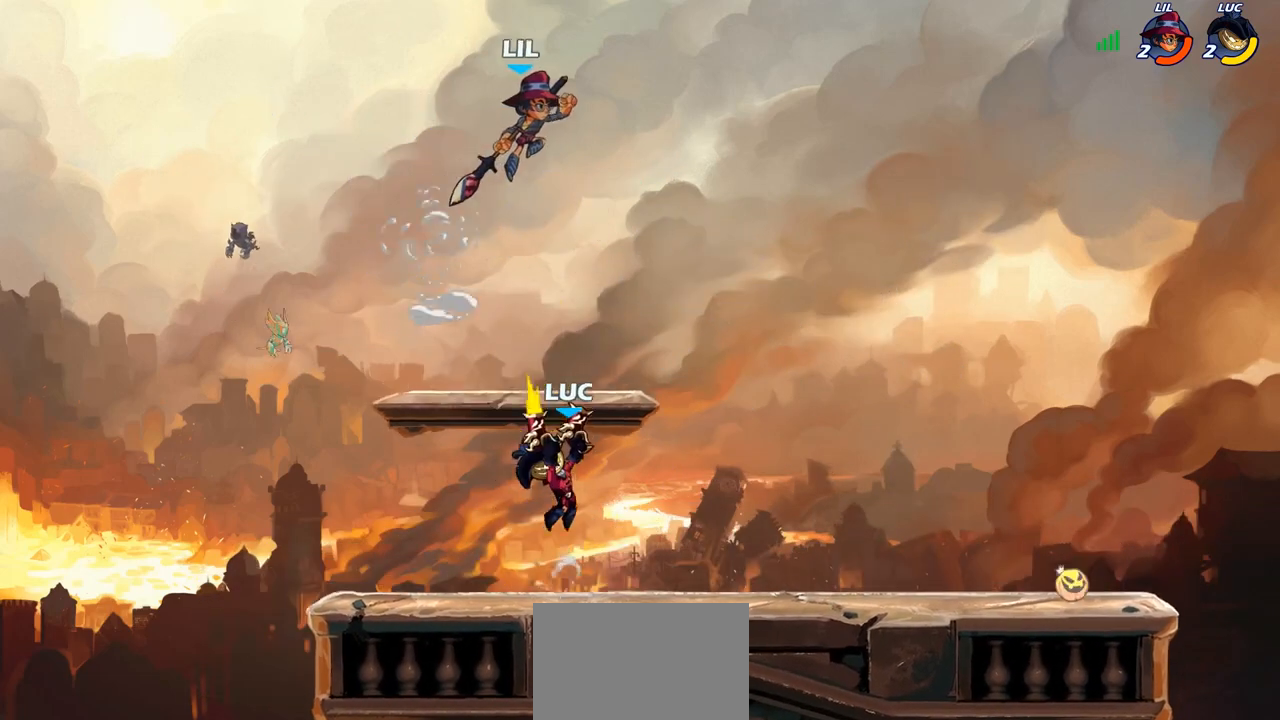
{"buttons": [], "left_stick": "down-left", "right_stick": "center", "events": [[417, "left_stick", "down-left"]]}